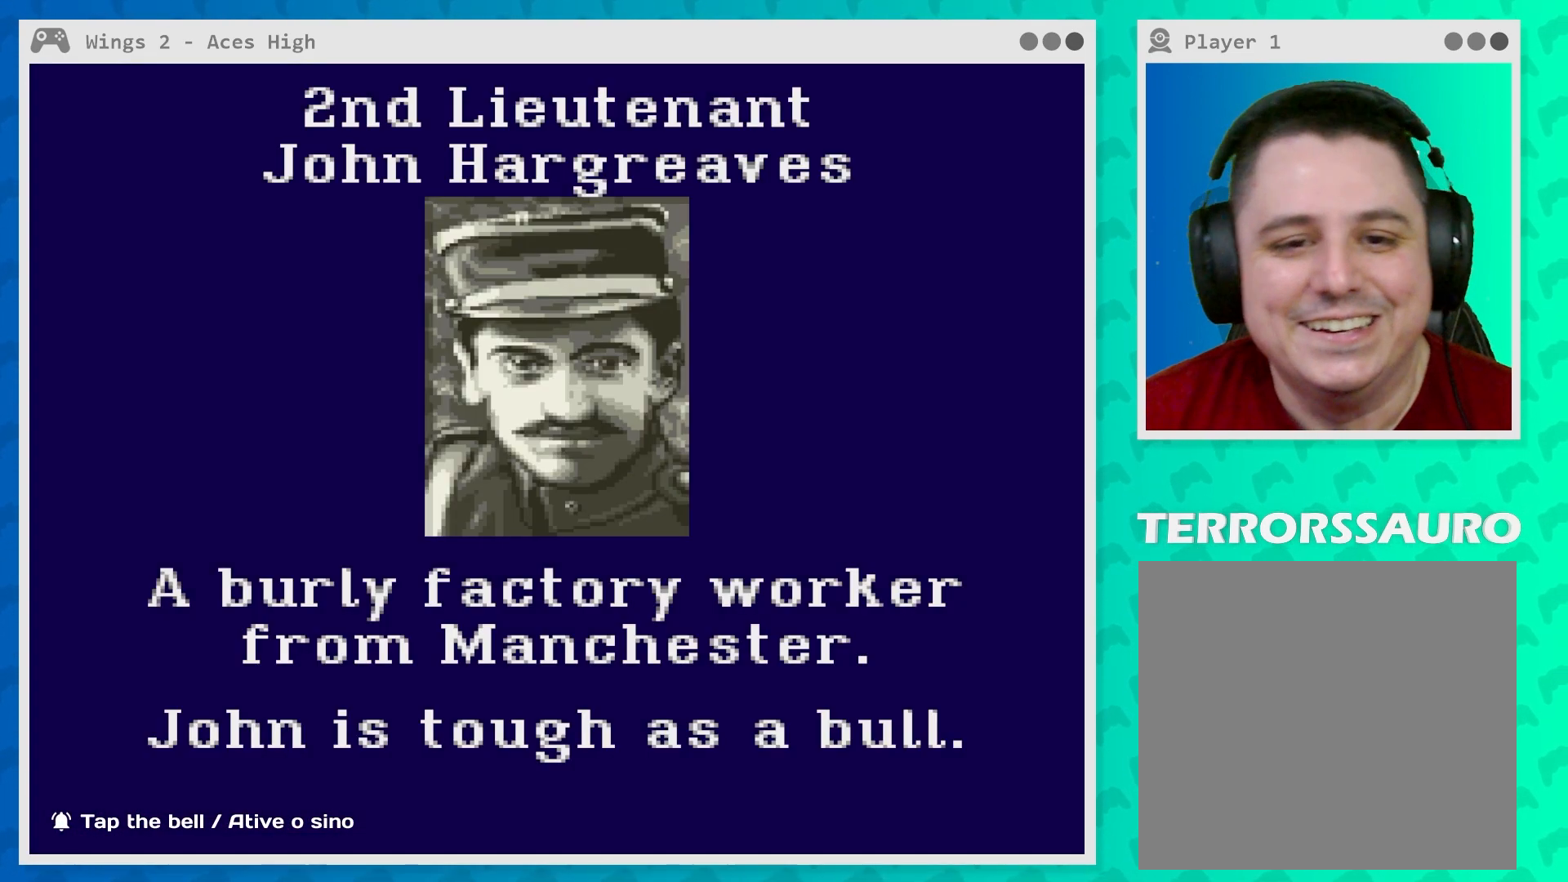
Gameplay with a controller (Xbox layout); each line is a JSON object with the inputs held at the frame after it. "events" lists button and stick changes between this image and that frame as [ms after this image, input, new state], when the widget could be followed in between. Not read: L3 R3 right_stick.
{"buttons": ["B"], "left_stick": "center", "events": [[417, "B", "down"]]}
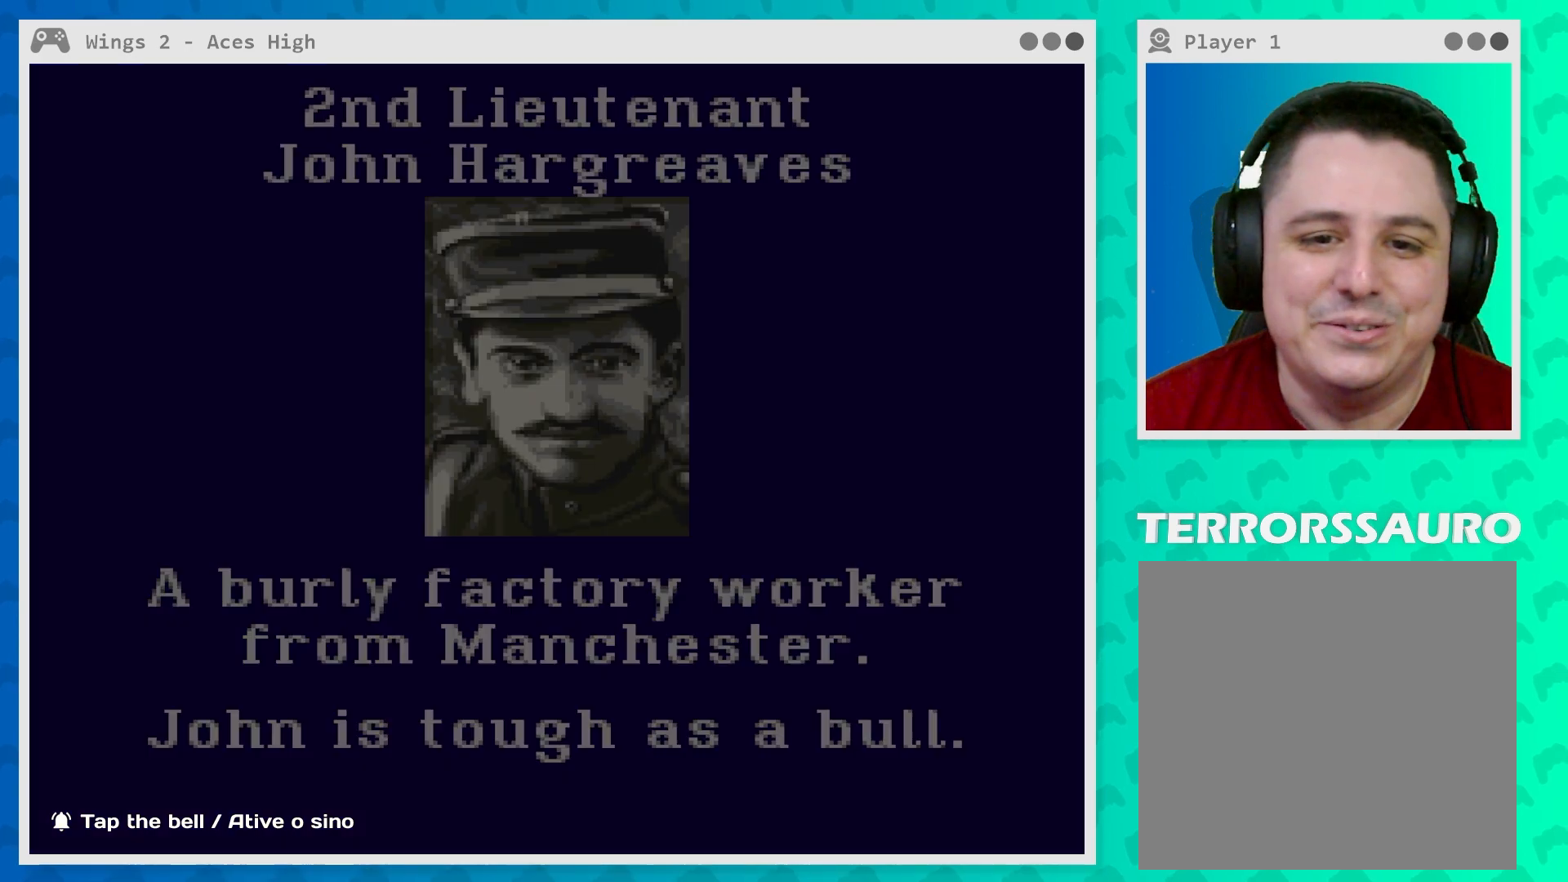
{"buttons": [], "left_stick": "center", "events": [[67, "B", "up"]]}
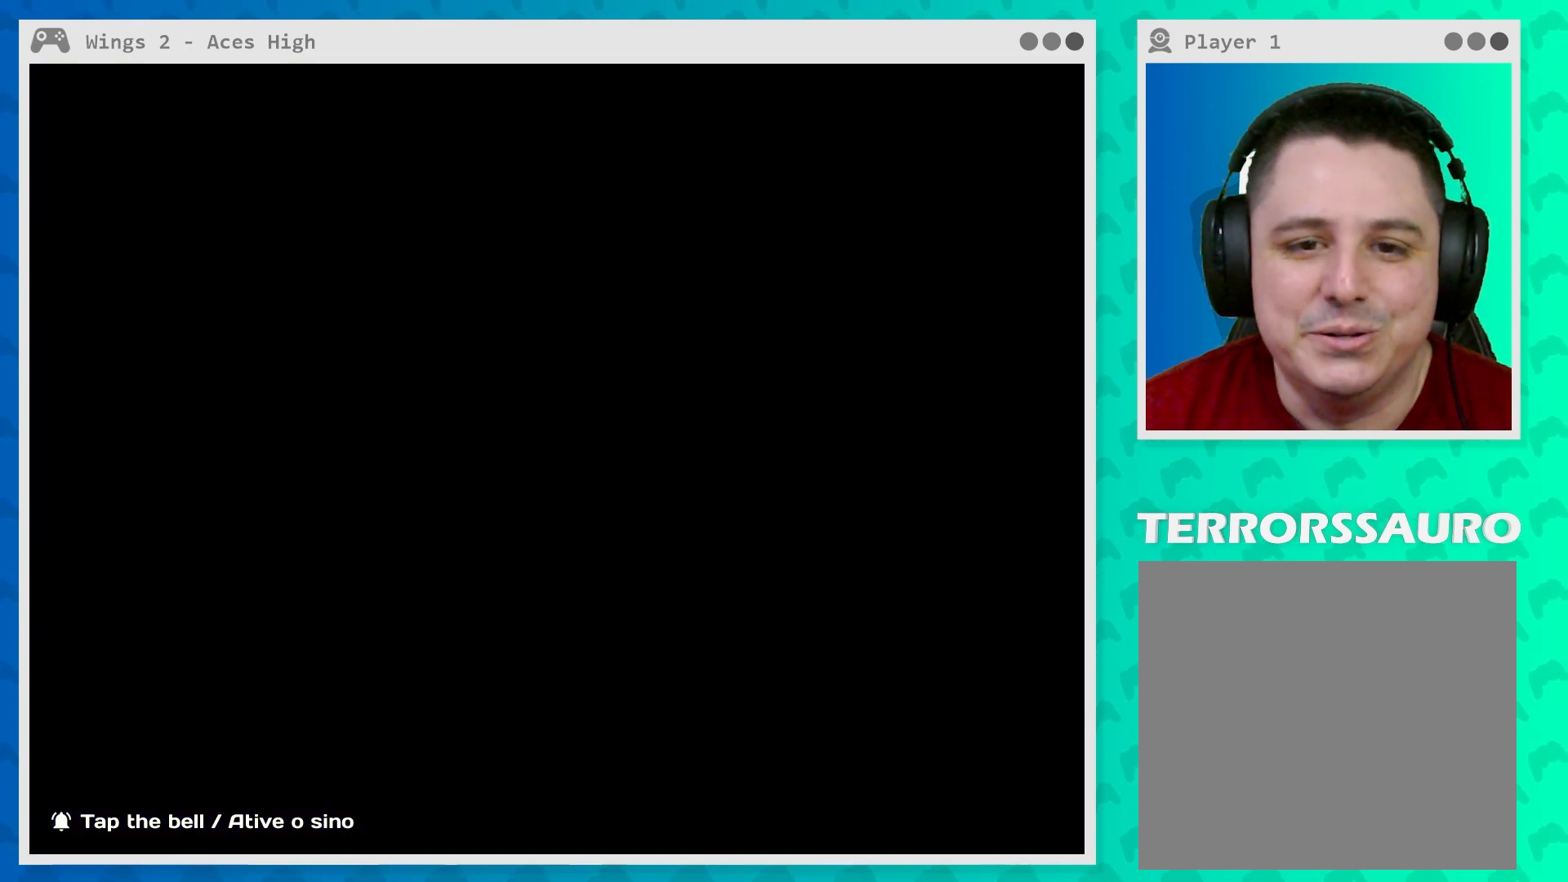
{"buttons": [], "left_stick": "center", "events": []}
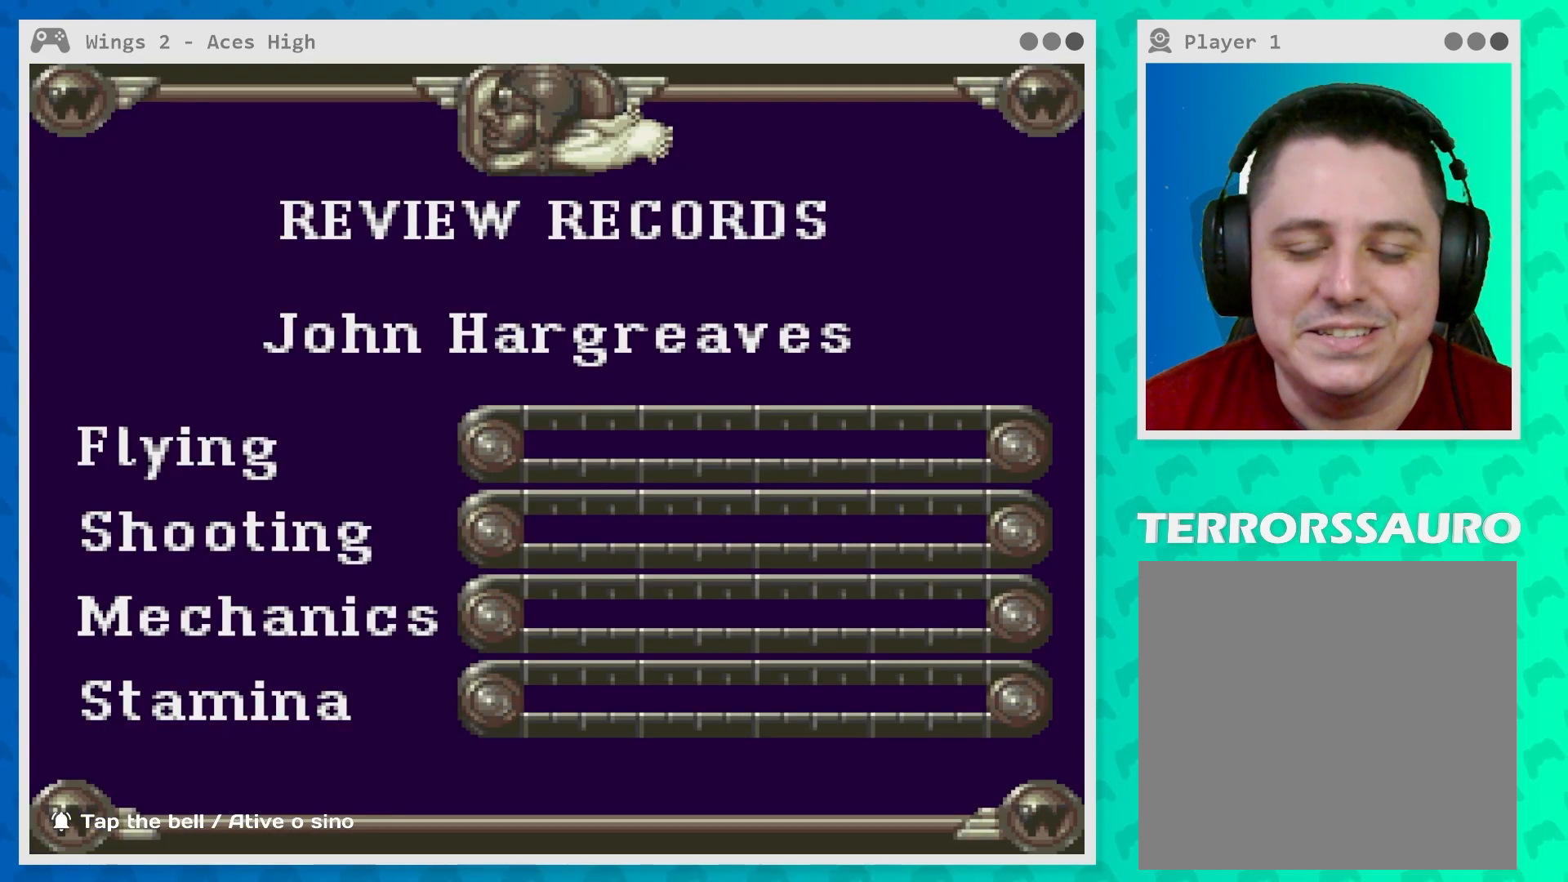
{"buttons": ["B"], "left_stick": "center", "events": [[417, "B", "down"]]}
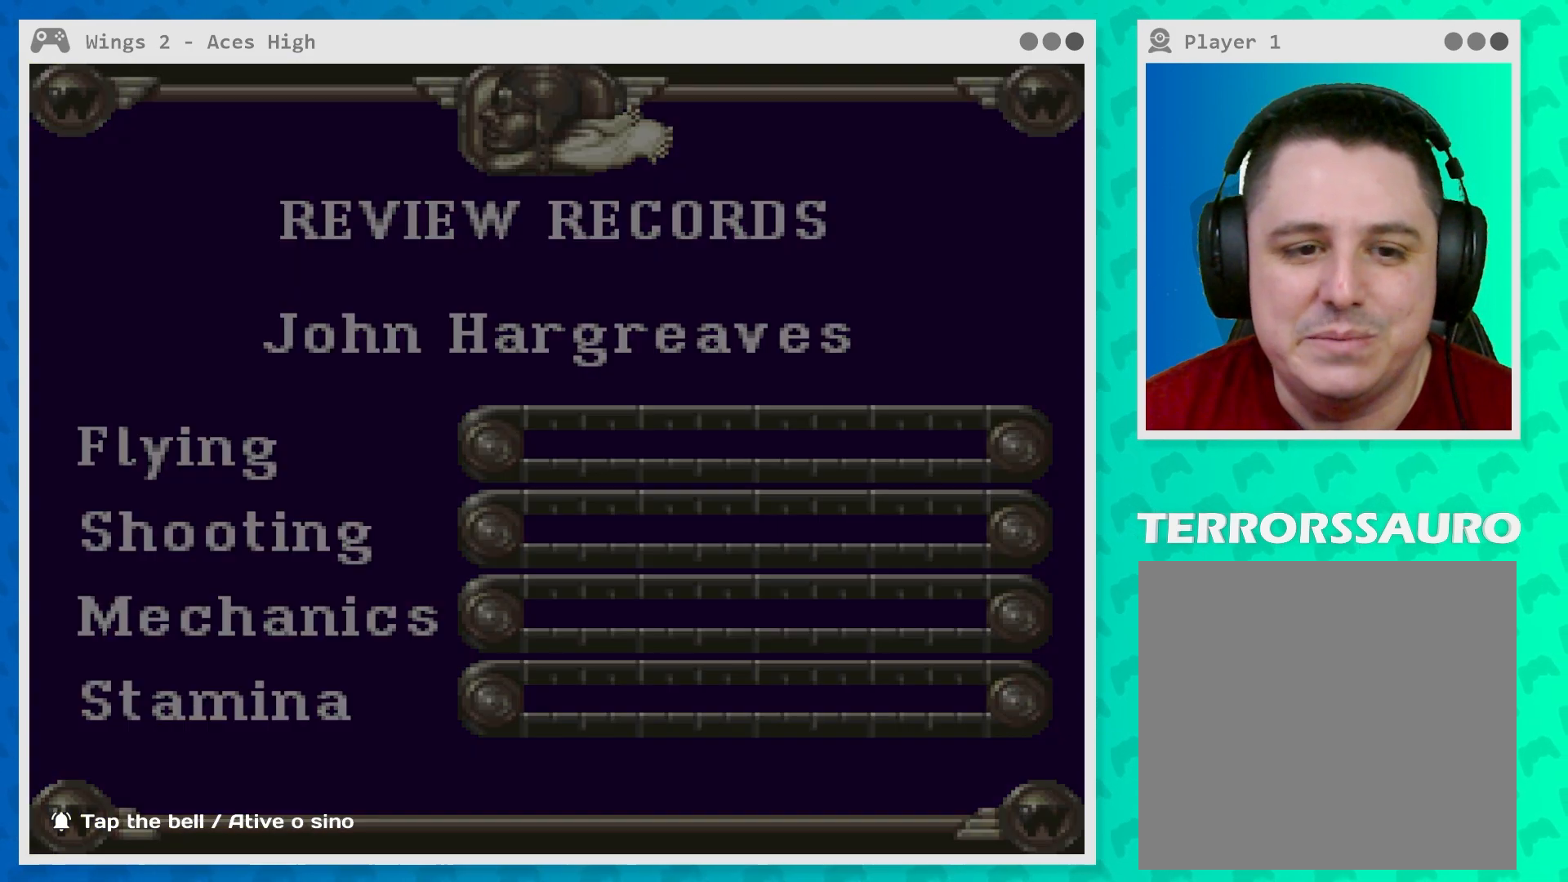
{"buttons": [], "left_stick": "center", "events": [[100, "B", "up"]]}
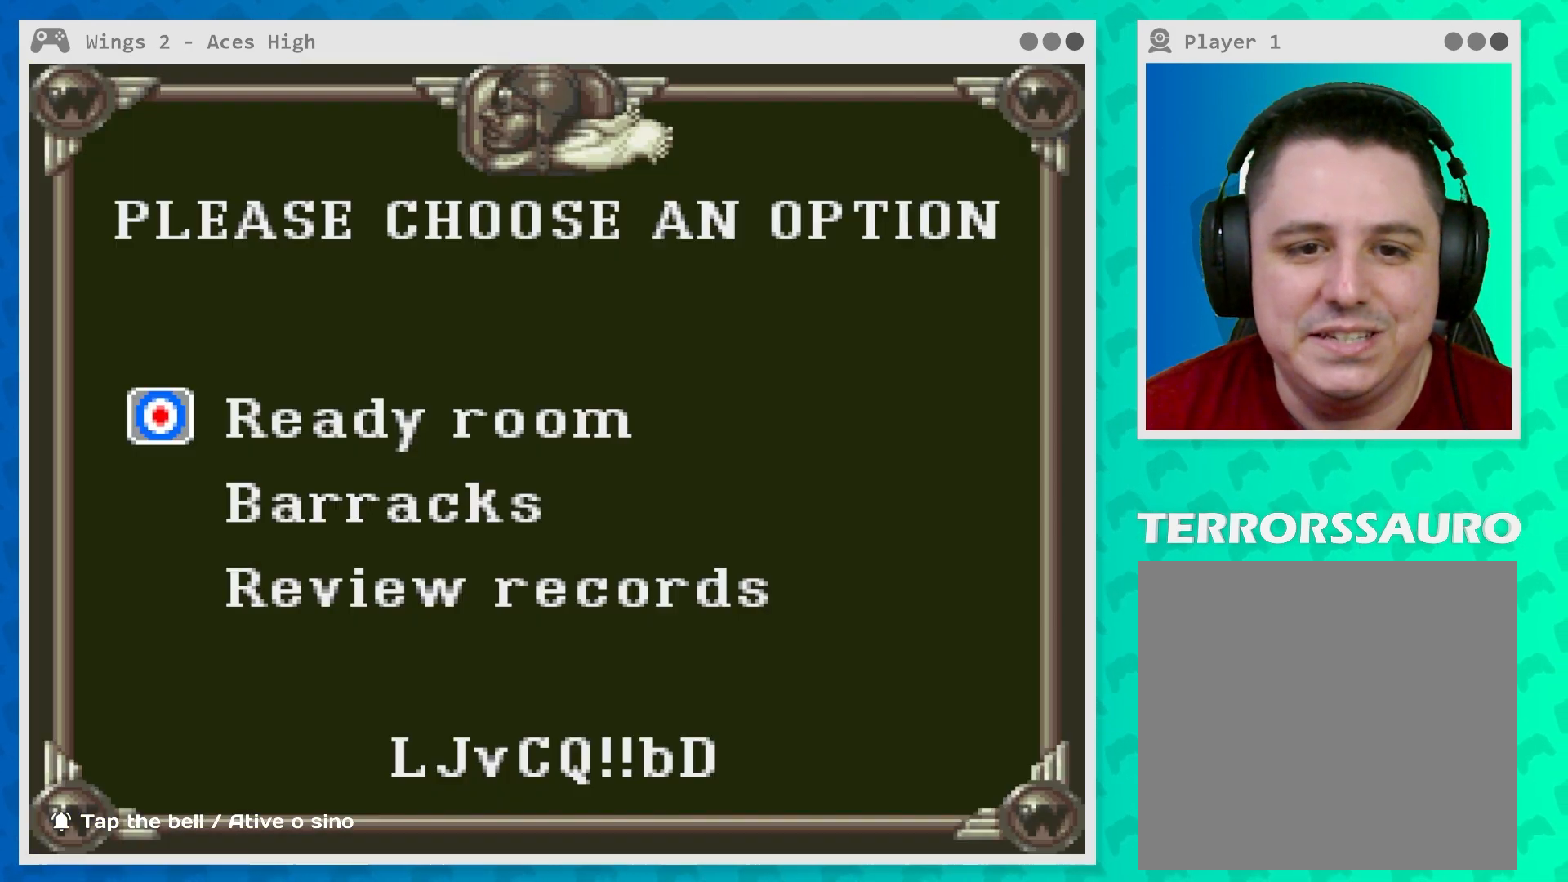
{"buttons": [], "left_stick": "center", "events": []}
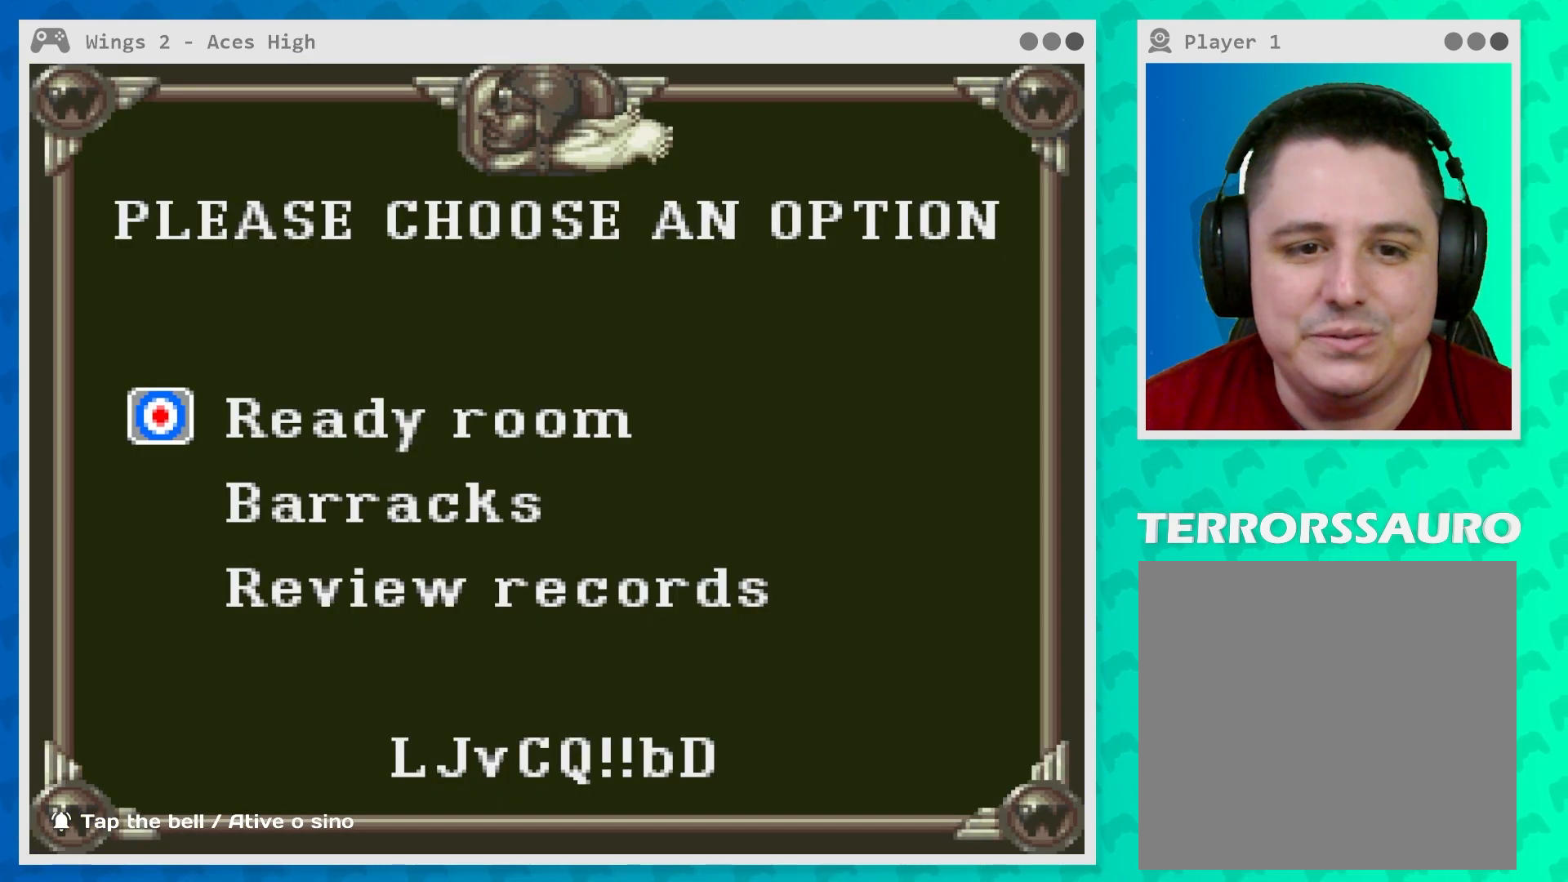
{"buttons": [], "left_stick": "center", "events": [[333, "B", "down"], [417, "B", "up"]]}
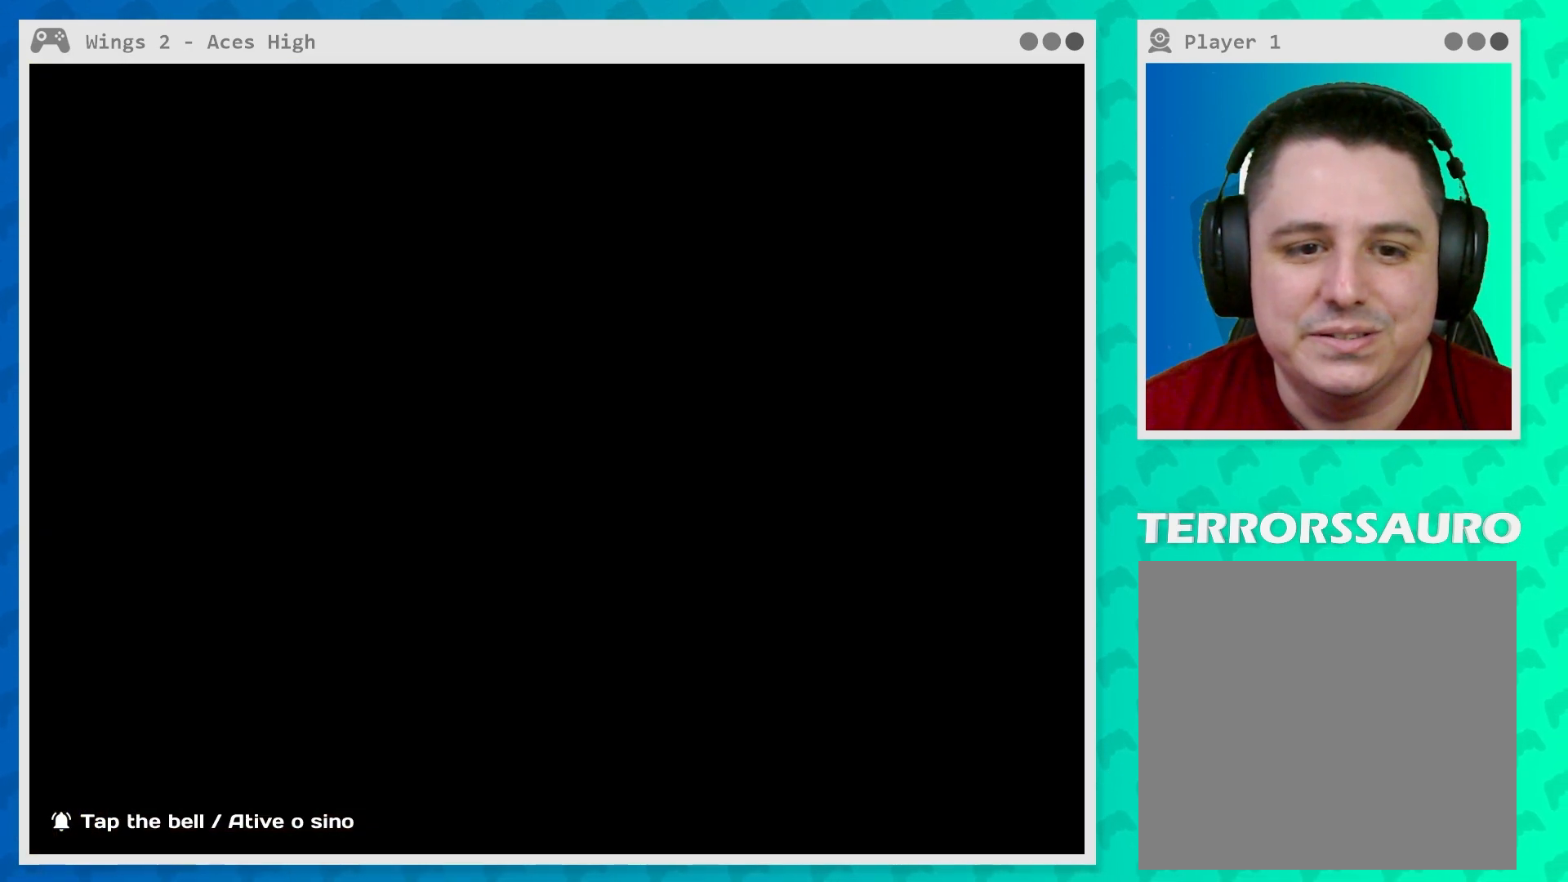
{"buttons": [], "left_stick": "center", "events": []}
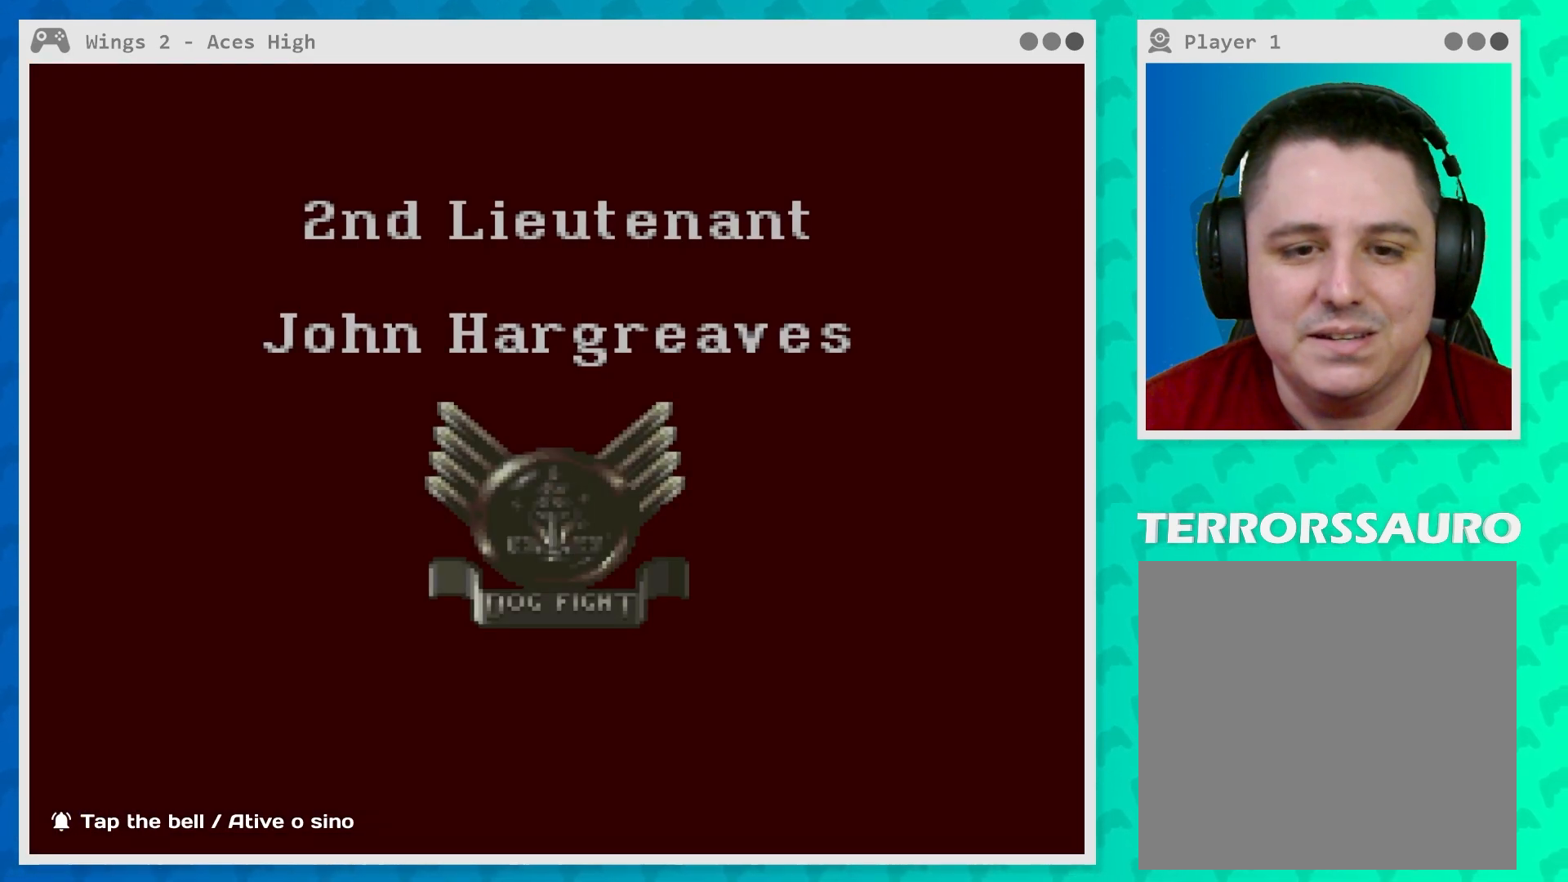
{"buttons": [], "left_stick": "center", "events": []}
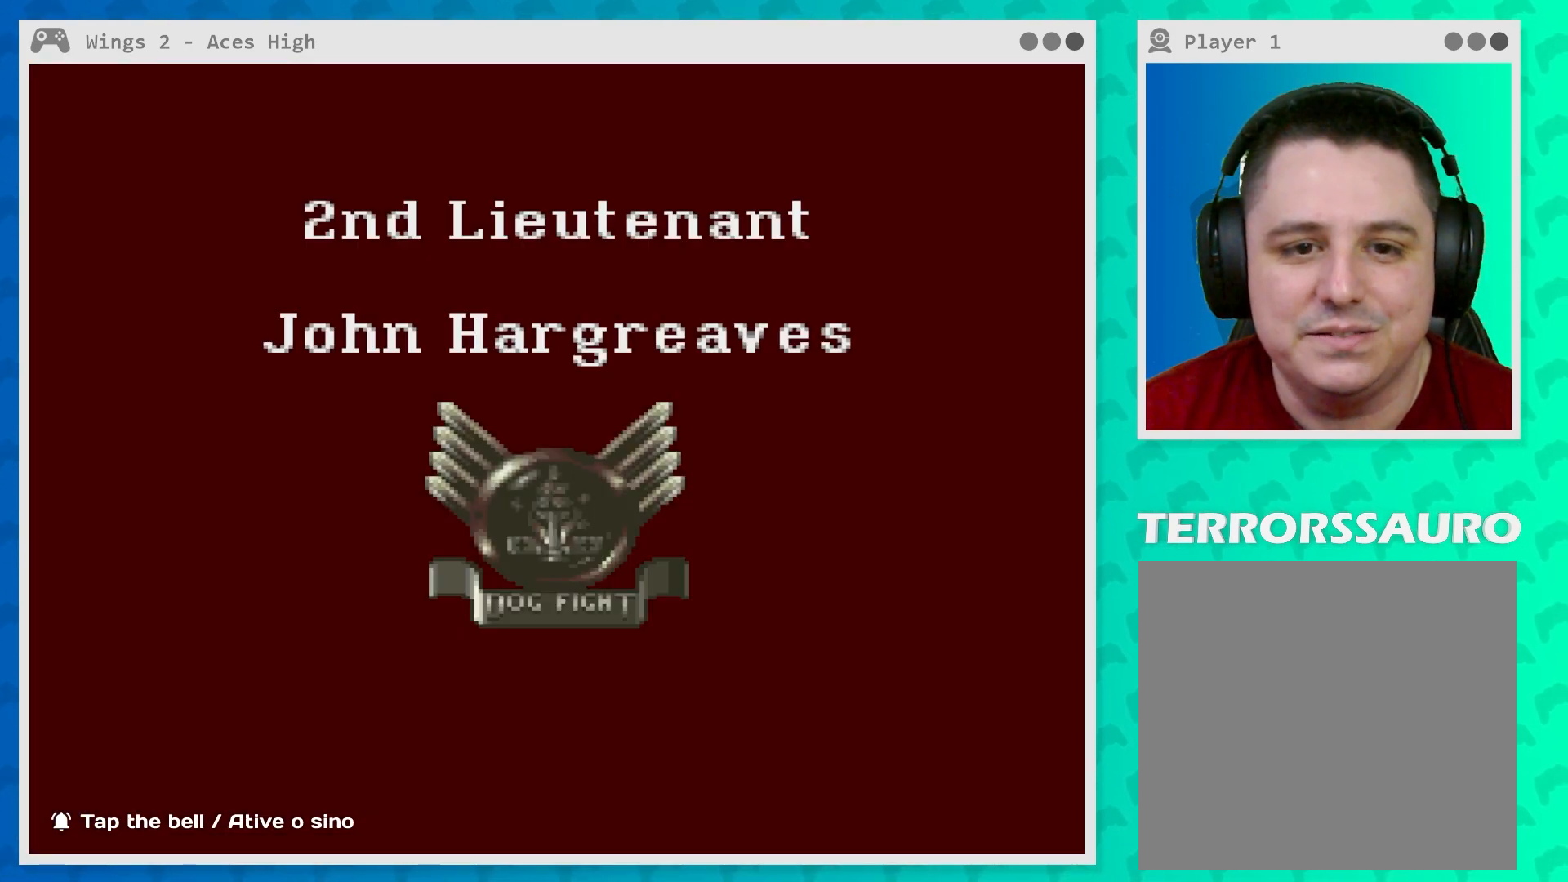
{"buttons": [], "left_stick": "center", "events": [[83, "B", "down"], [217, "B", "up"]]}
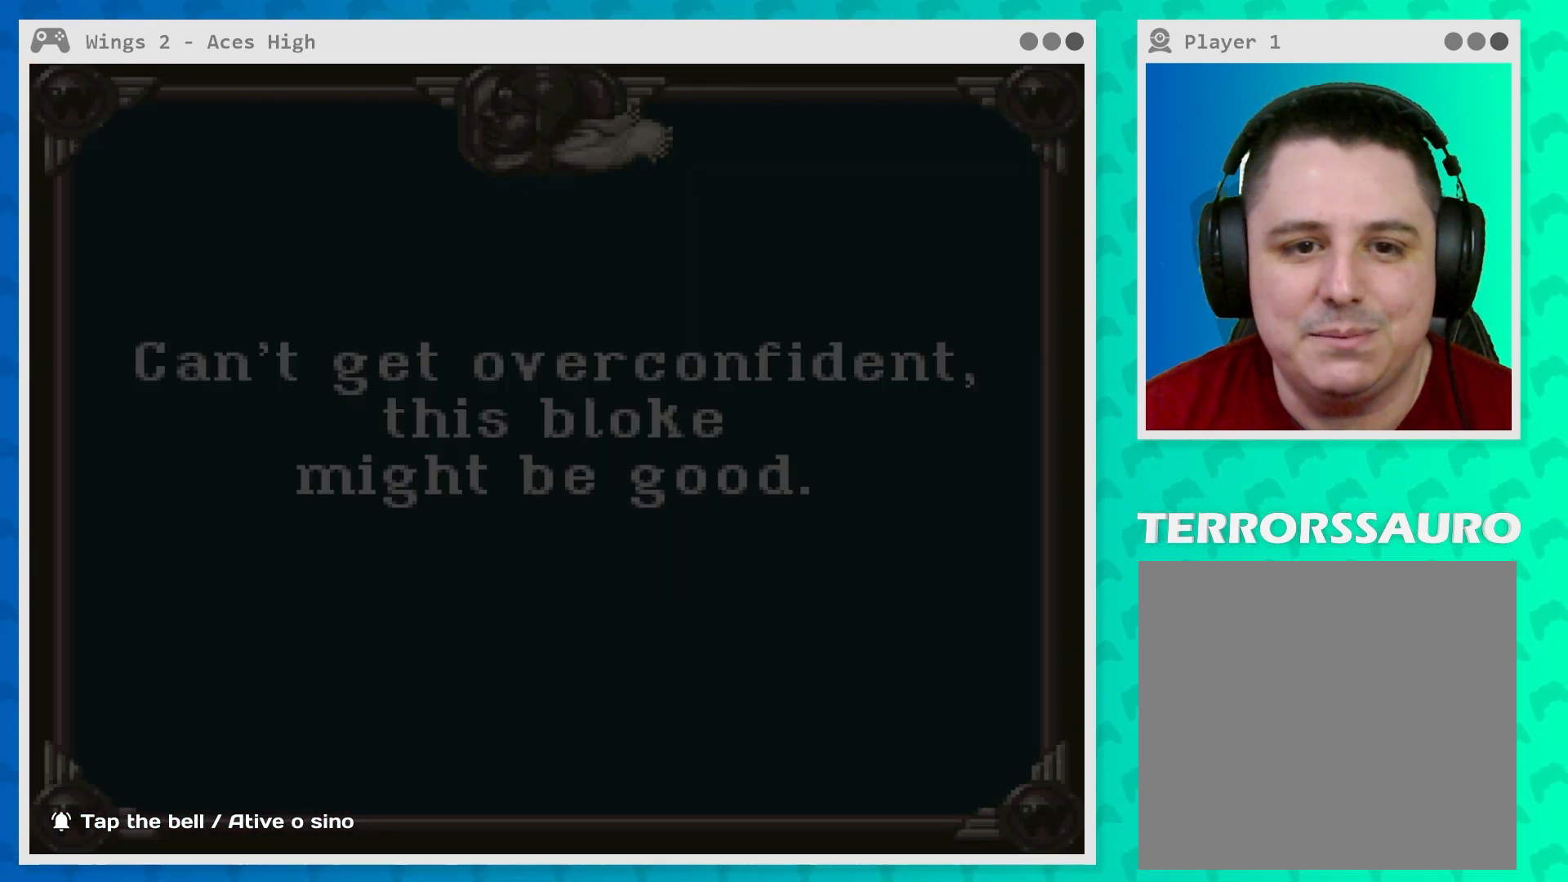
{"buttons": [], "left_stick": "center", "events": []}
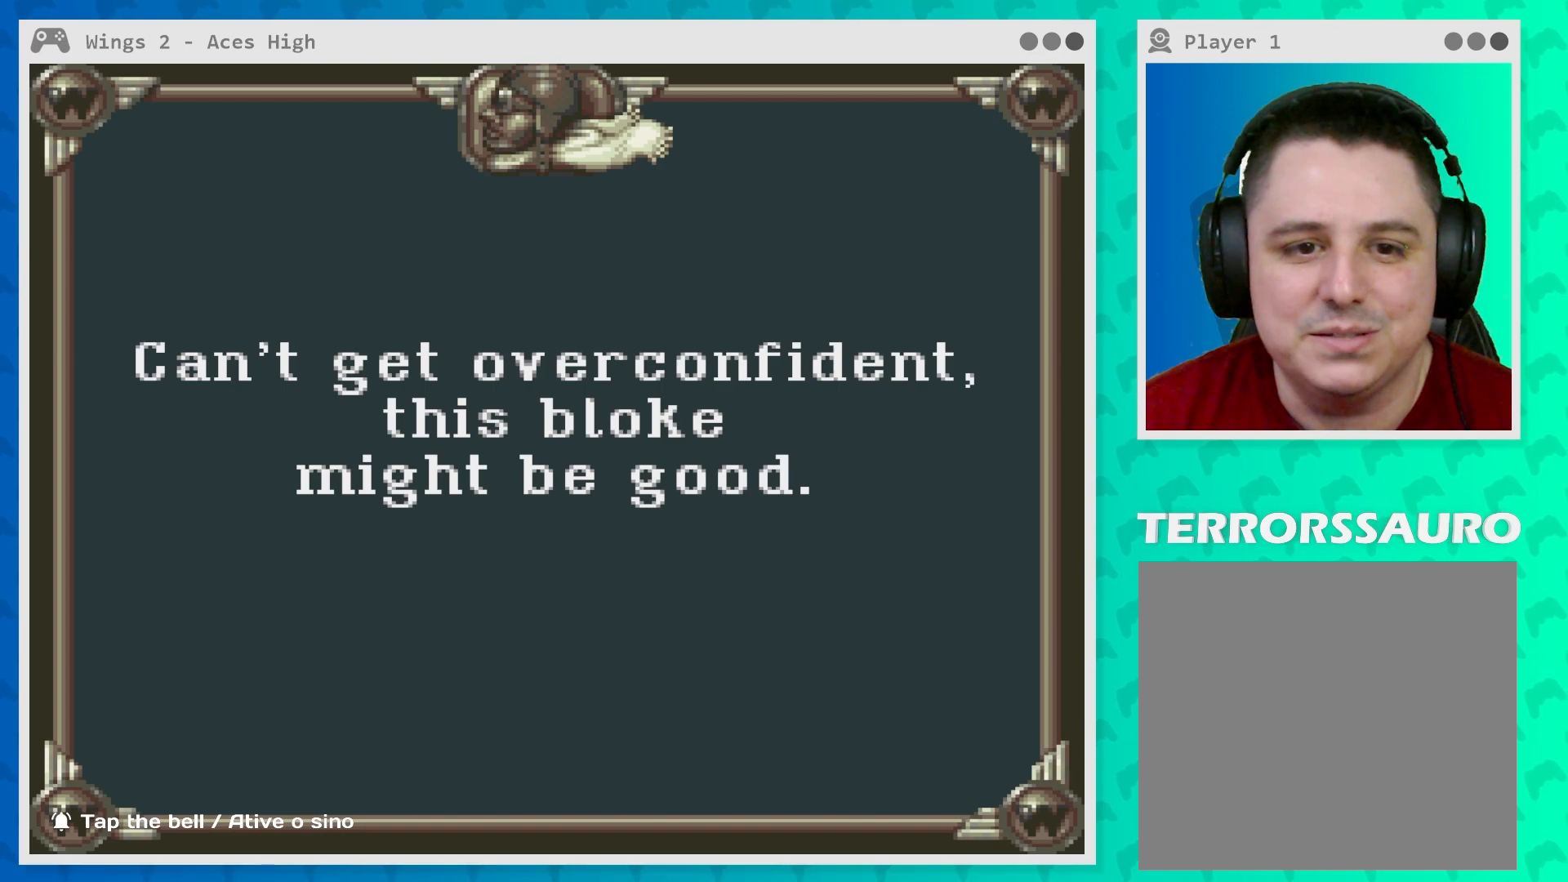
{"buttons": [], "left_stick": "center", "events": []}
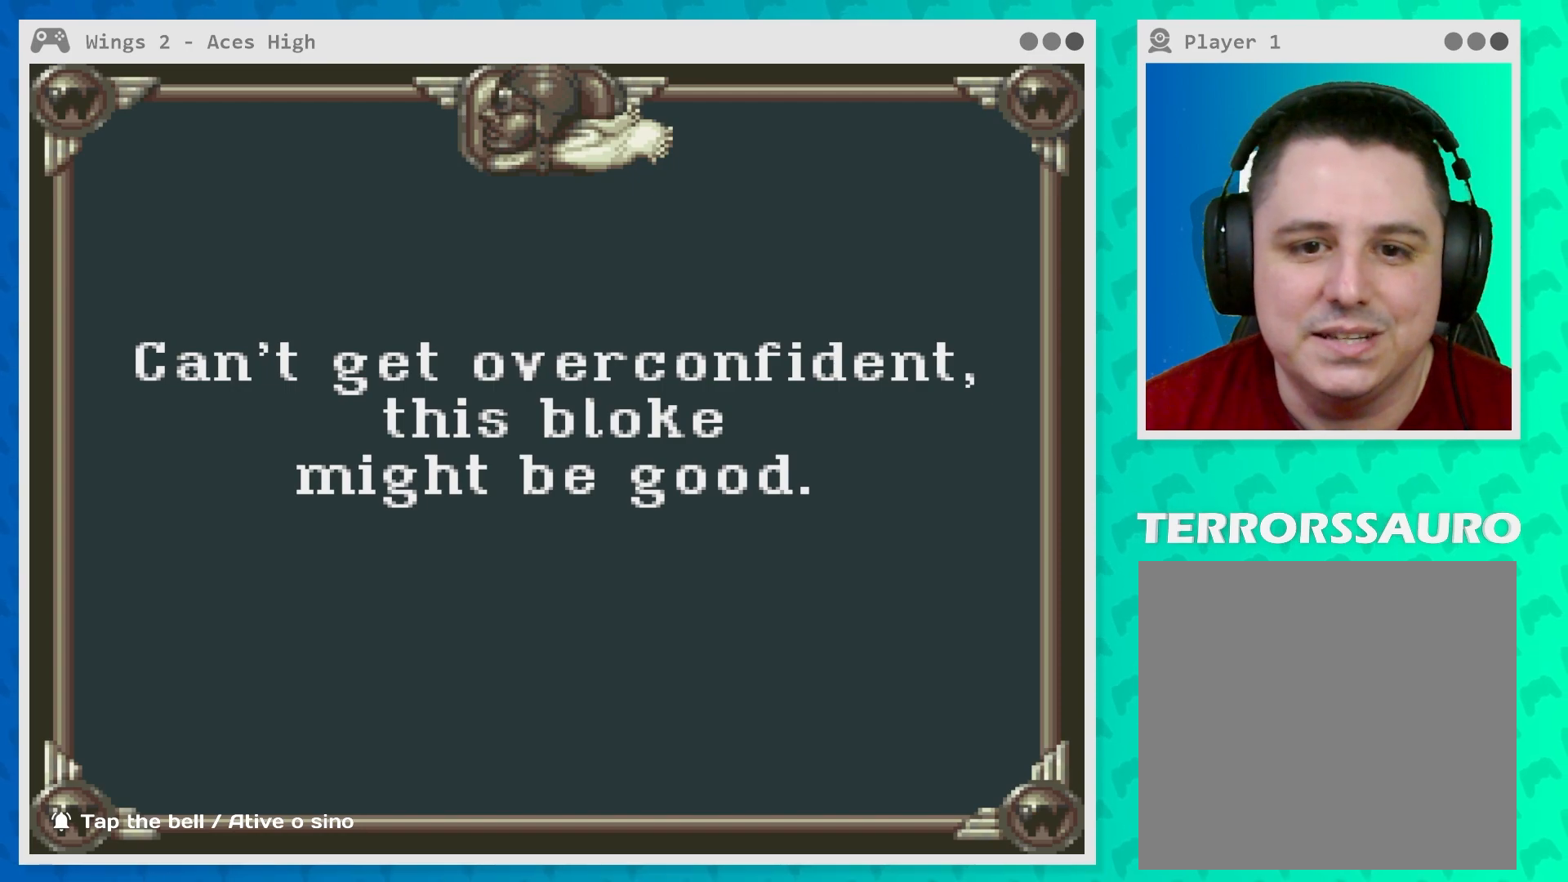
{"buttons": ["B"], "left_stick": "center", "events": [[450, "B", "down"]]}
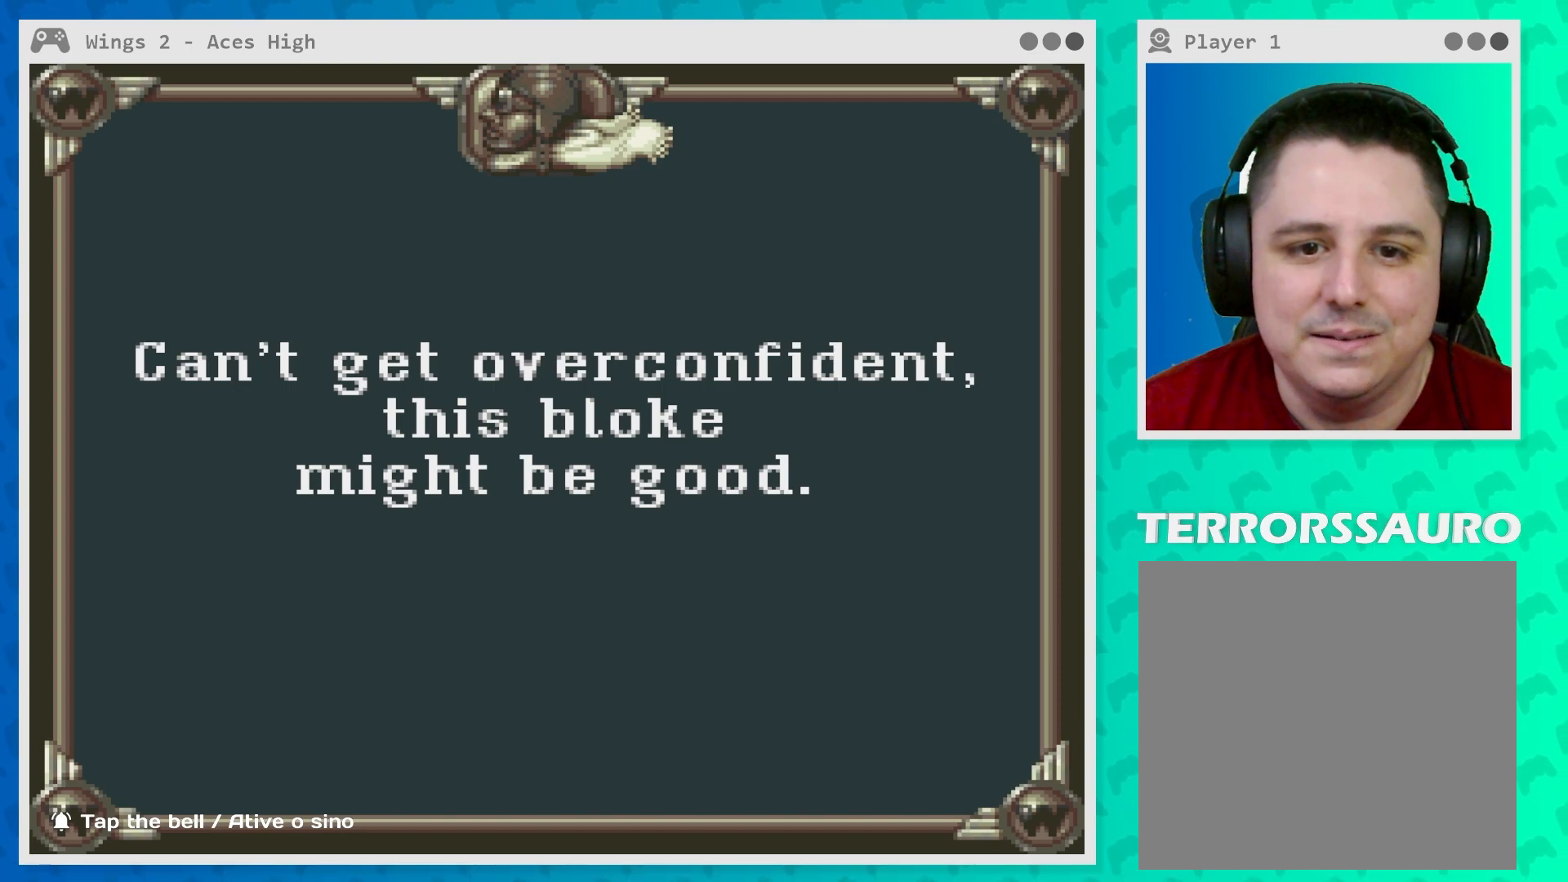
{"buttons": [], "left_stick": "center", "events": [[83, "B", "up"]]}
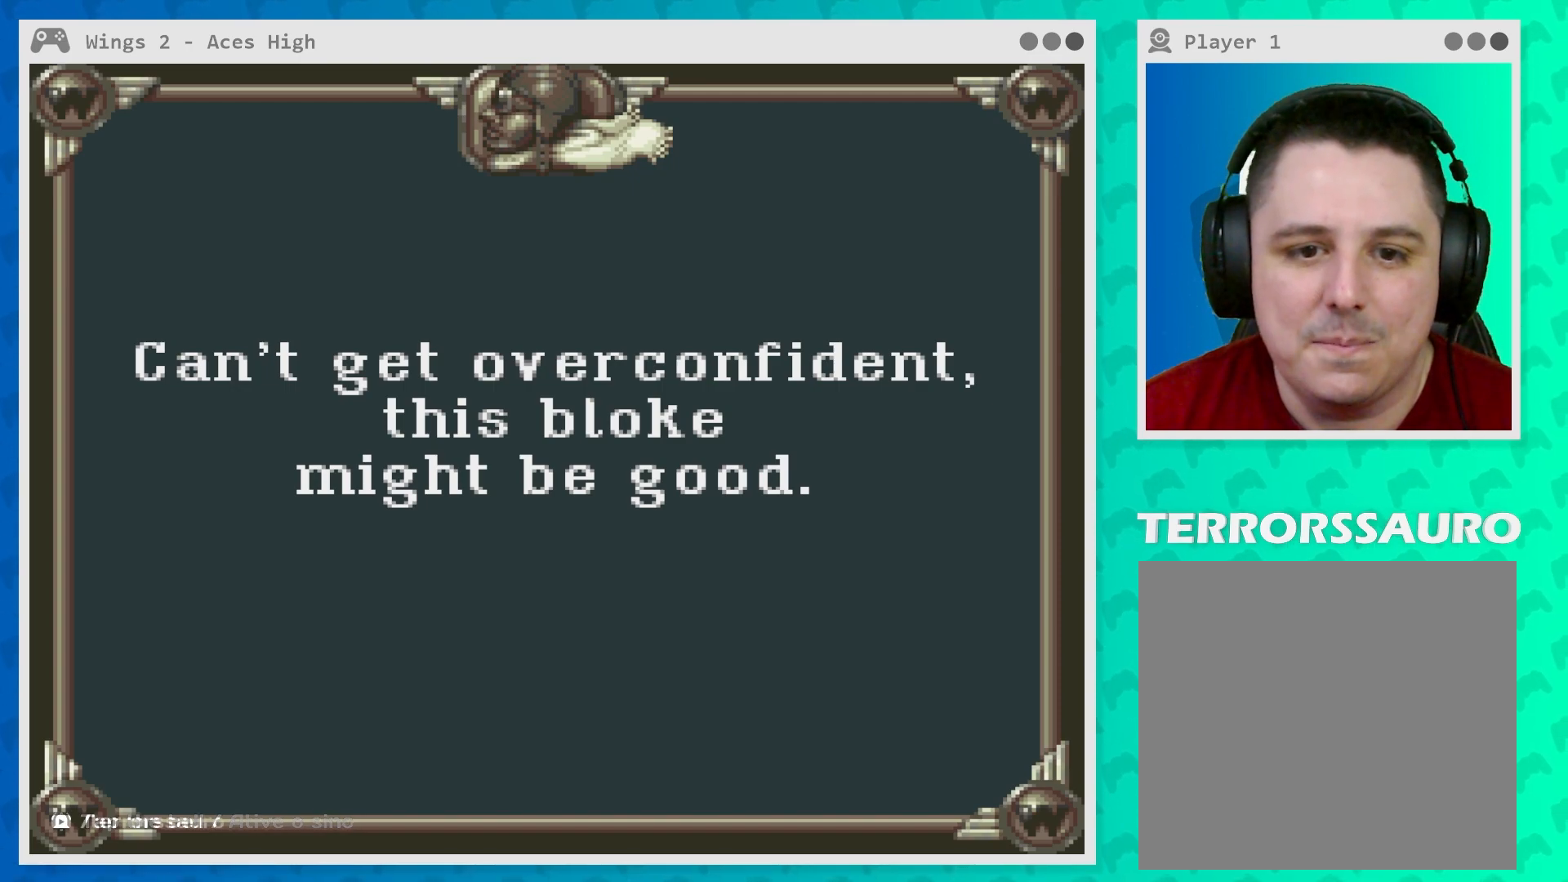
{"buttons": [], "left_stick": "center", "events": []}
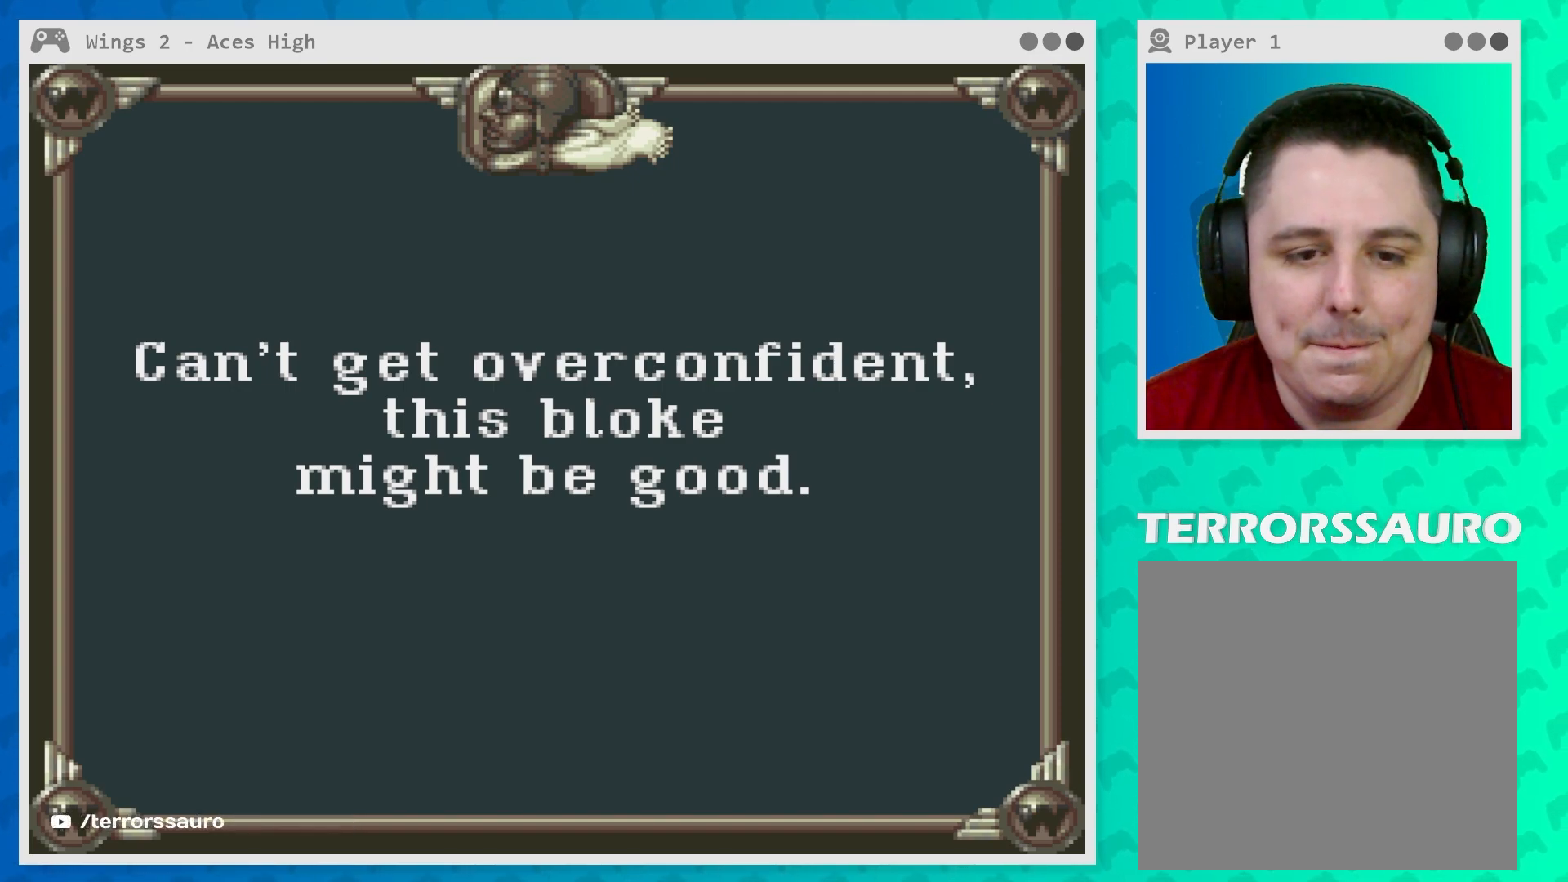
{"buttons": [], "left_stick": "center", "events": [[283, "B", "down"], [433, "B", "up"]]}